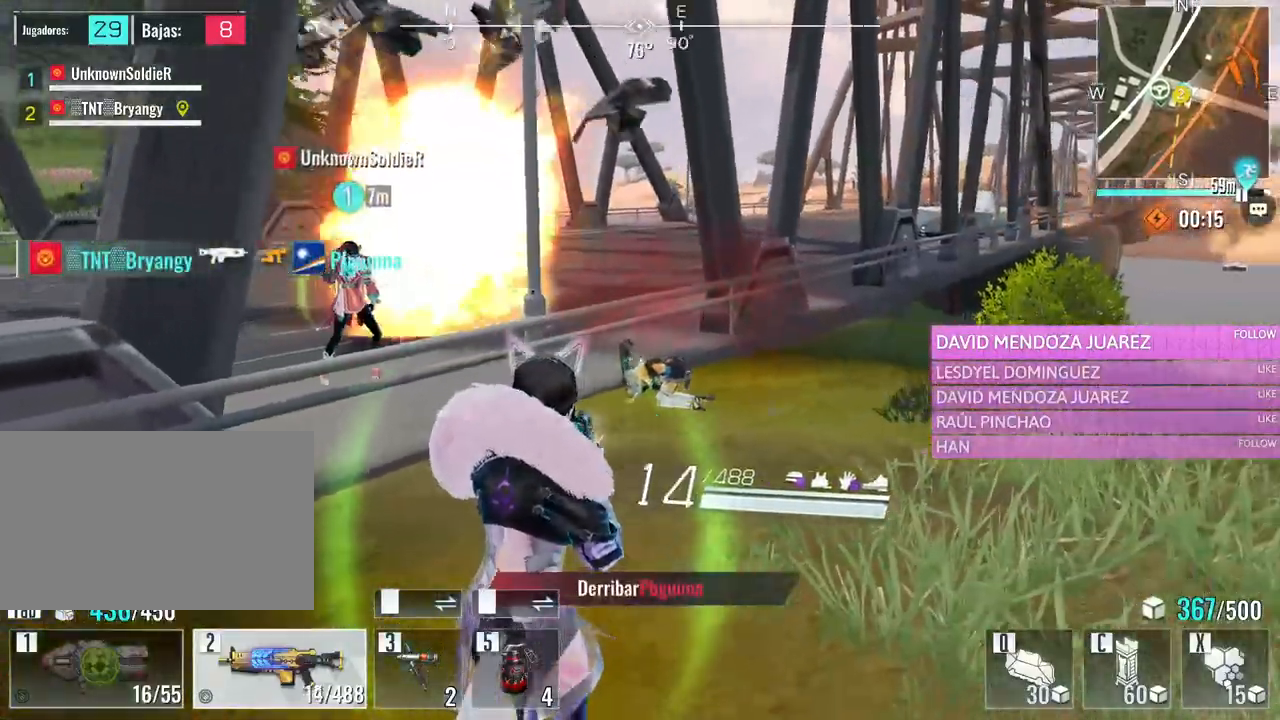
Gameplay with keyboard and mouse; each line is a JSON object with the keys and mouse buttons held at the frame after it. "events" lists presses ("down") and releases ("up") of "1", "2", "3", "4", "5", "a", "alt", "c", "caps_lock", "ctrl", "d", "e", "f", "g", "q", "r", "s", "shift", "space", "t", "tab", "v", "w", "x", "z", "mouse_left", "mouse_wheel" and "mouse_right" between this image and that frame as [ms after this image, input, new state], when the widget could be followed in between. "mouse_left", "mouse_wheel", "mouse_right" = the "left", "wheel", "right" buttons of the "mouse" list. No other keys are recorded. "wheel" means that the mouse wheel is clicked or scrolled. Not read: mouse_move.
{"keys": ["a", "s"], "mouse": ["left"], "events": [[216, "a", "down"]]}
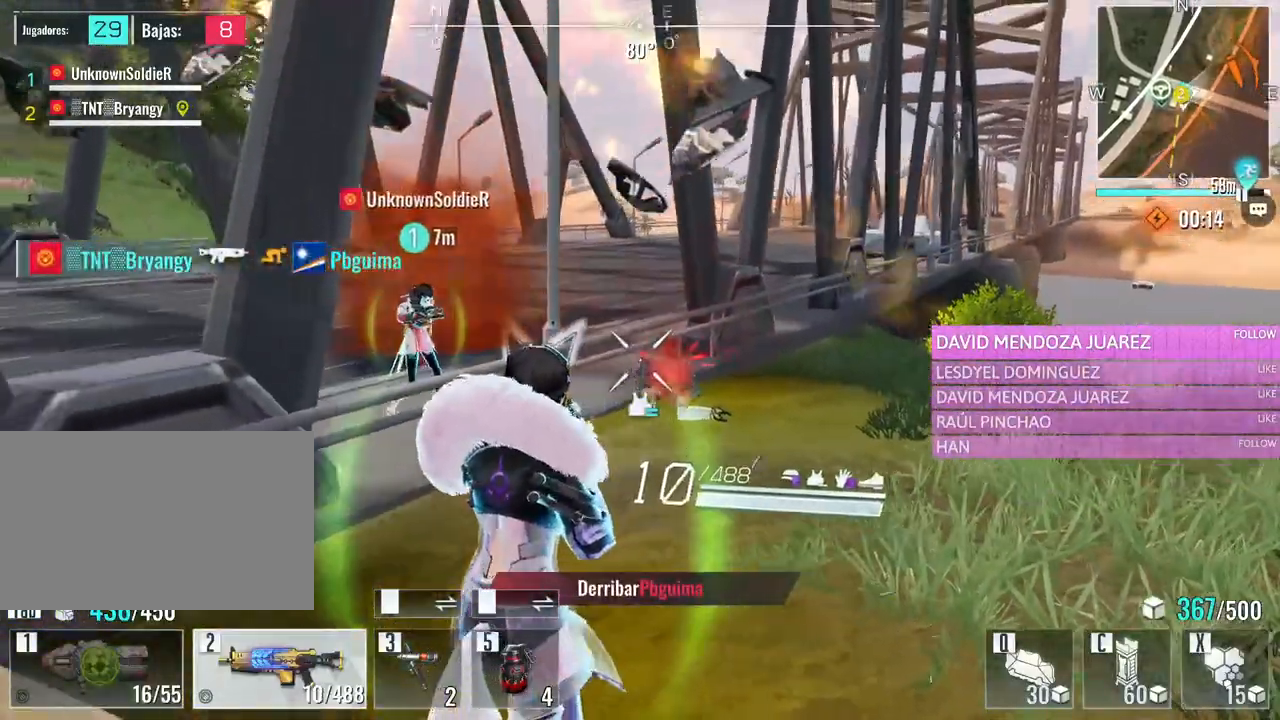
{"keys": ["s"], "mouse": ["left"], "events": [[266, "a", "up"]]}
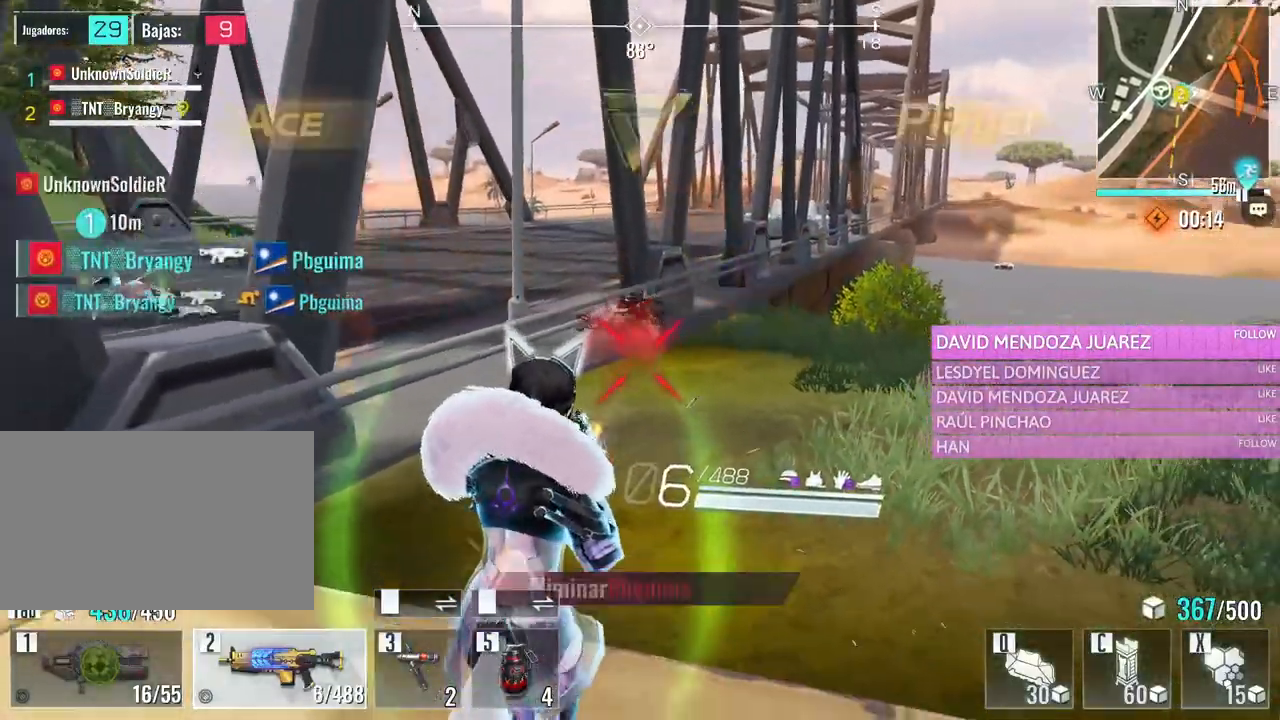
{"keys": ["d", "s", "space"], "mouse": [], "events": [[100, "r", "down"], [200, "mouse_left", "up"], [200, "r", "up"], [283, "d", "down"], [383, "space", "down"]]}
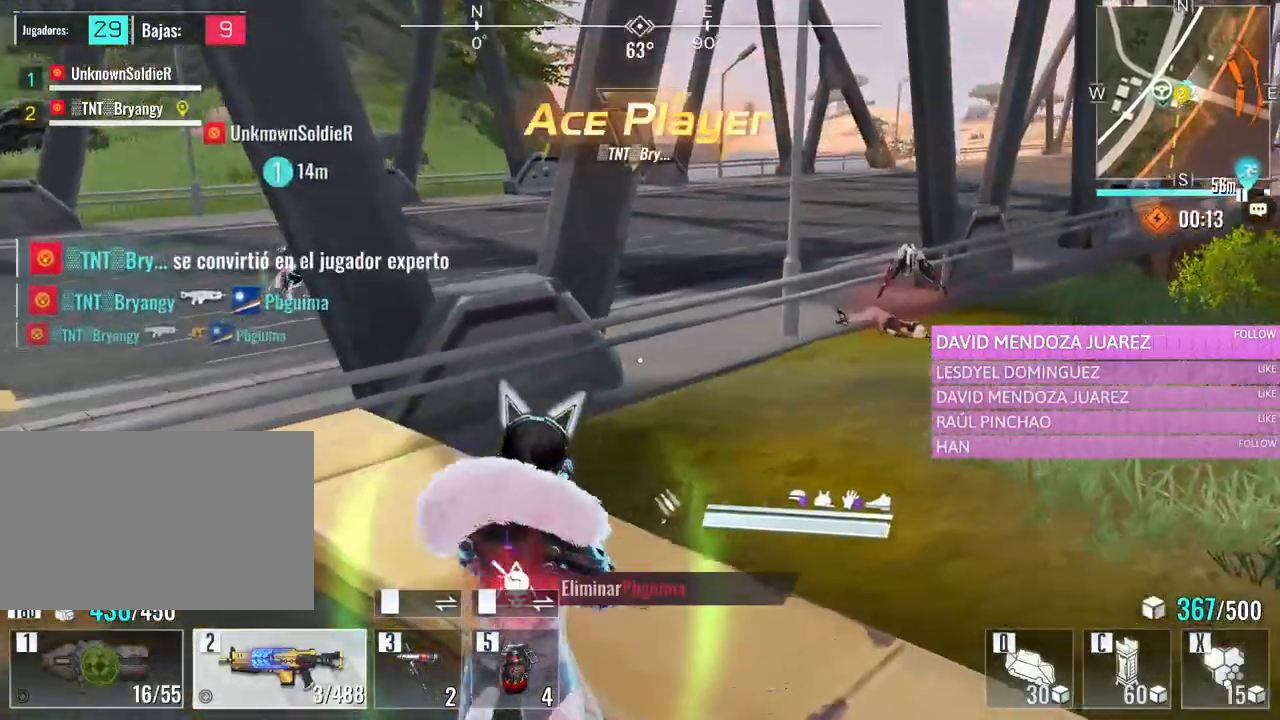
{"keys": ["s"], "mouse": [], "events": [[16, "space", "up"], [250, "s", "up"], [400, "s", "down"], [450, "d", "up"]]}
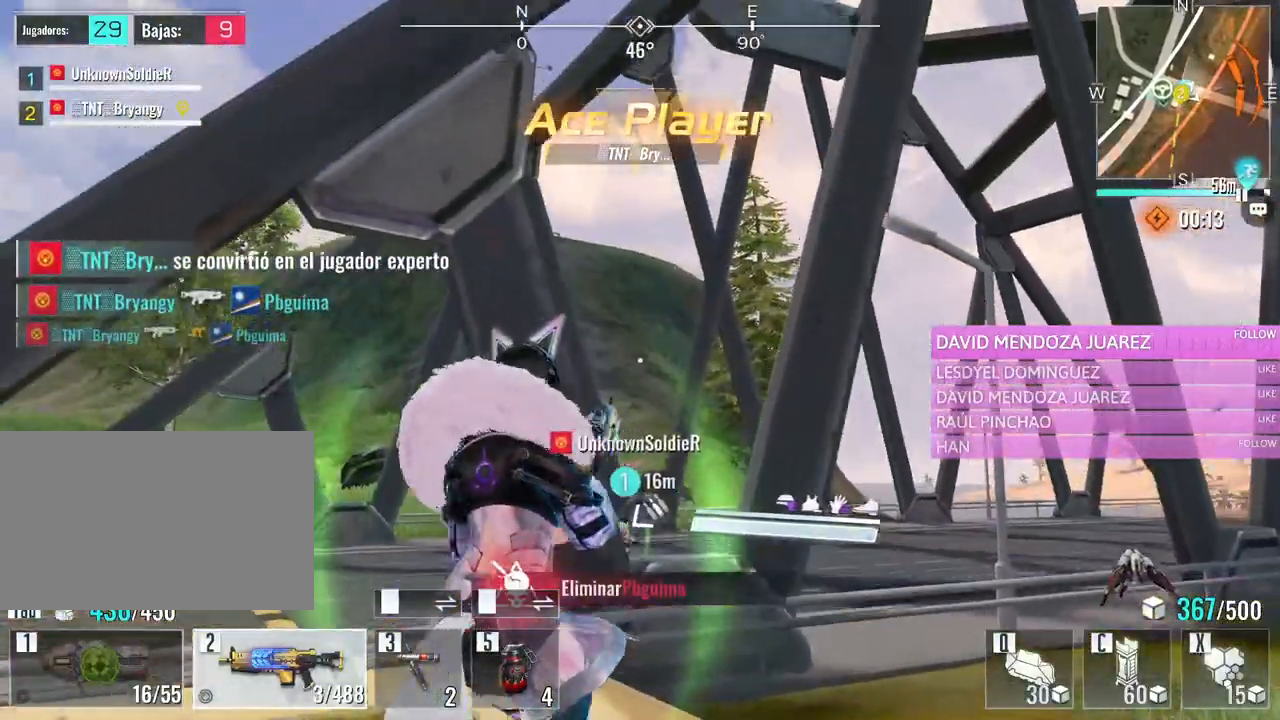
{"keys": ["a", "s"], "mouse": [], "events": [[216, "a", "down"]]}
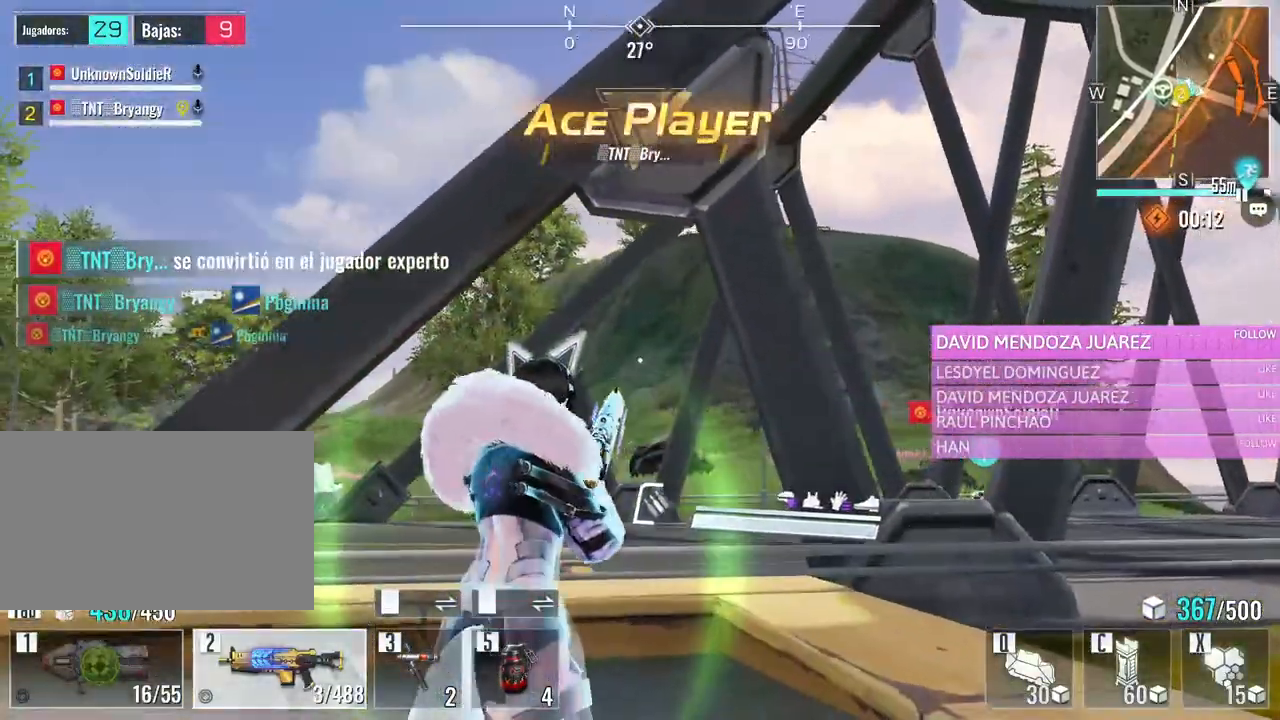
{"keys": ["d", "s"], "mouse": [], "events": [[50, "a", "up"], [200, "d", "down"]]}
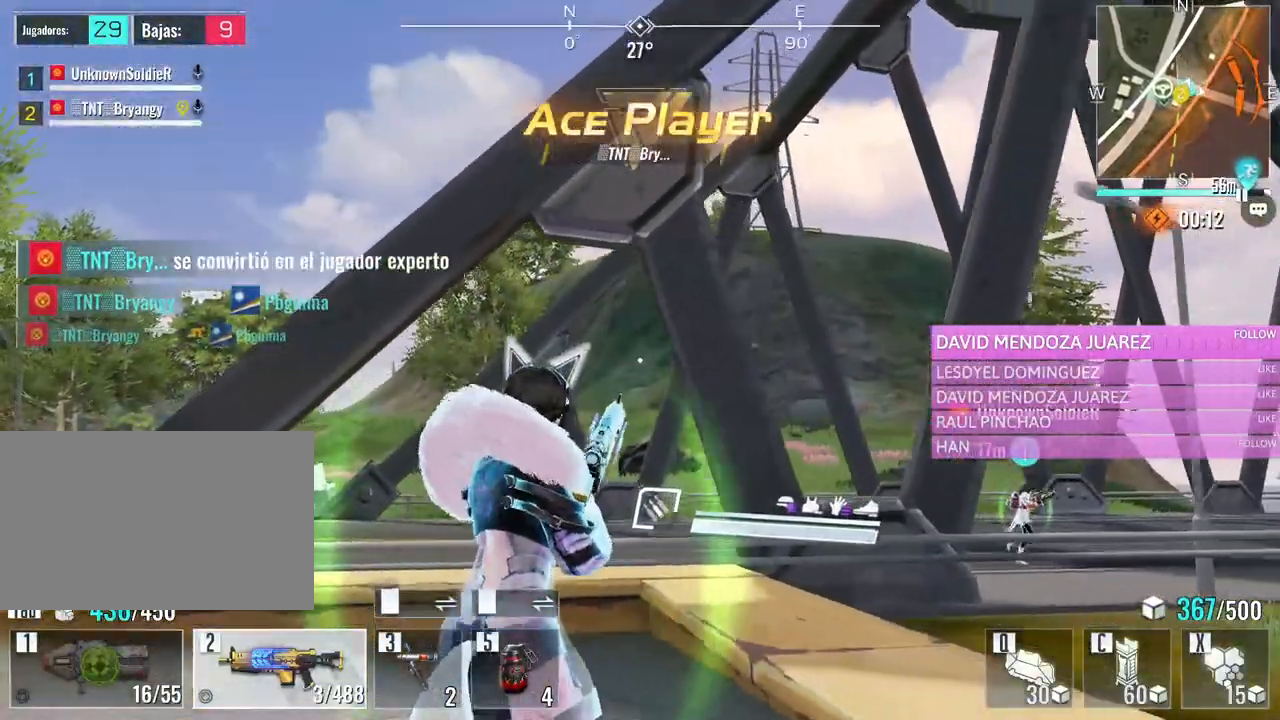
{"keys": ["d", "w"], "mouse": [], "events": [[166, "s", "up"], [300, "w", "down"]]}
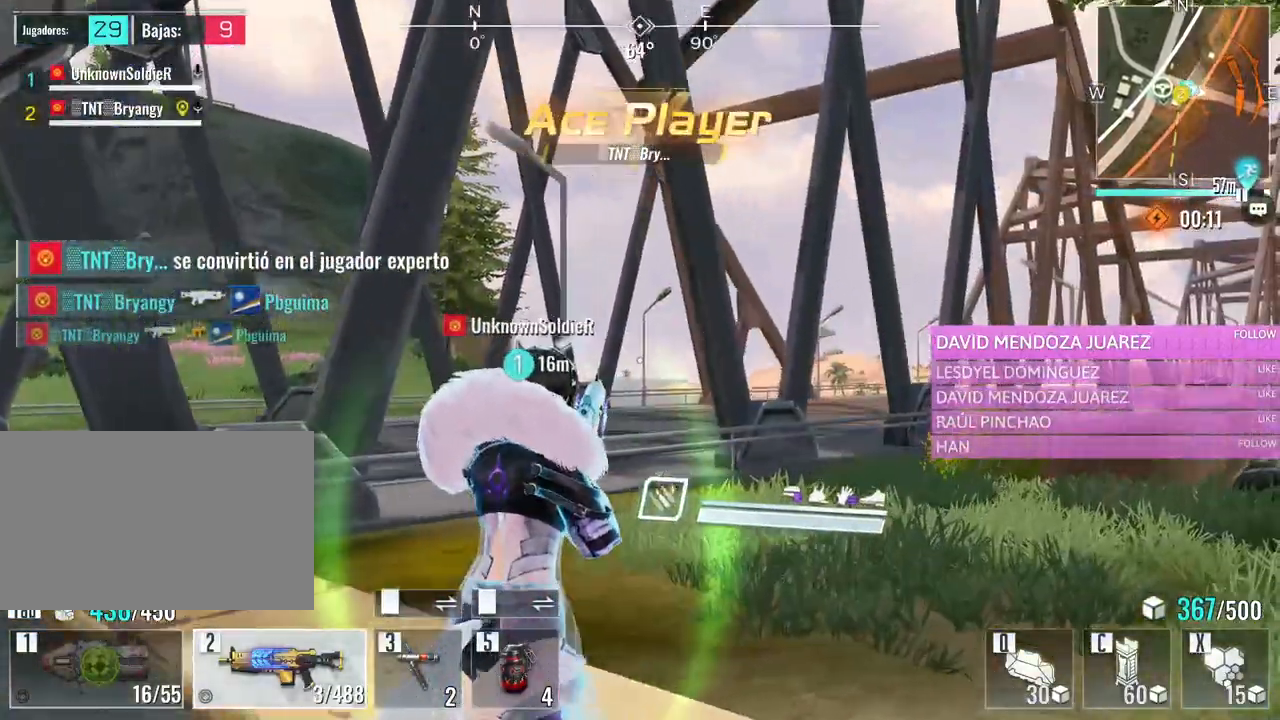
{"keys": ["w"], "mouse": [], "events": [[233, "d", "up"]]}
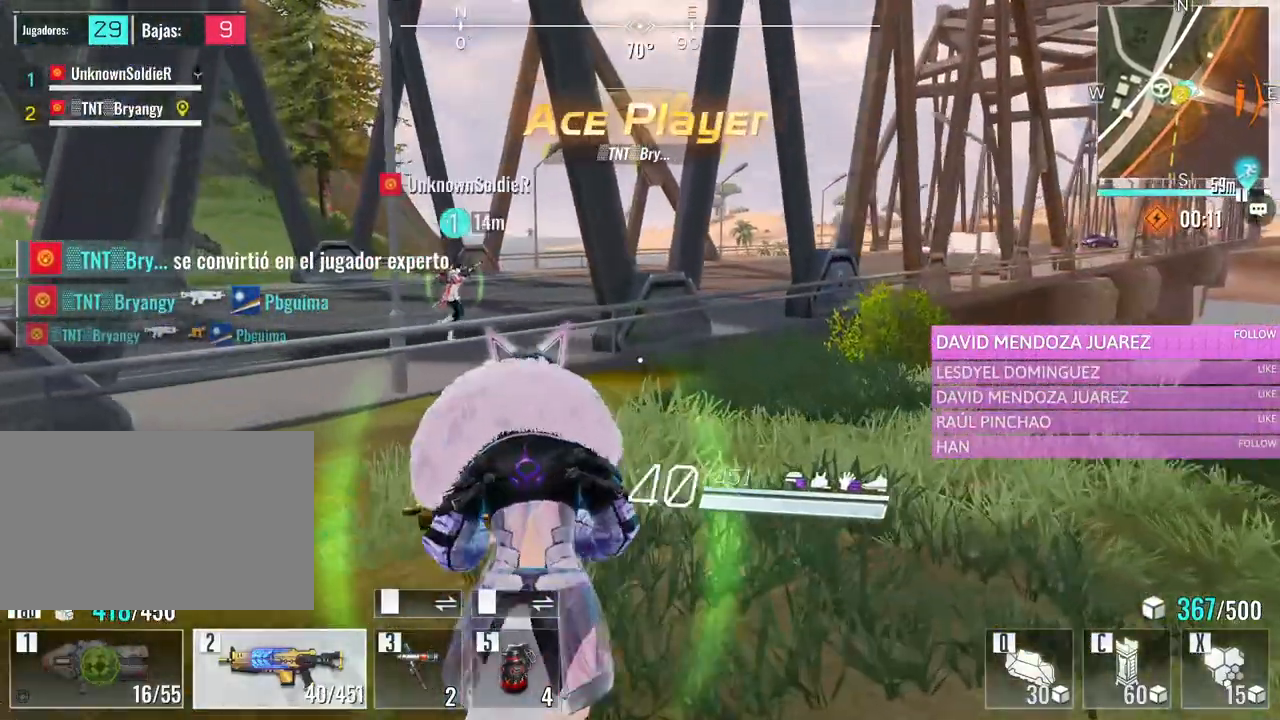
{"keys": ["d", "w"], "mouse": [], "events": [[200, "d", "down"]]}
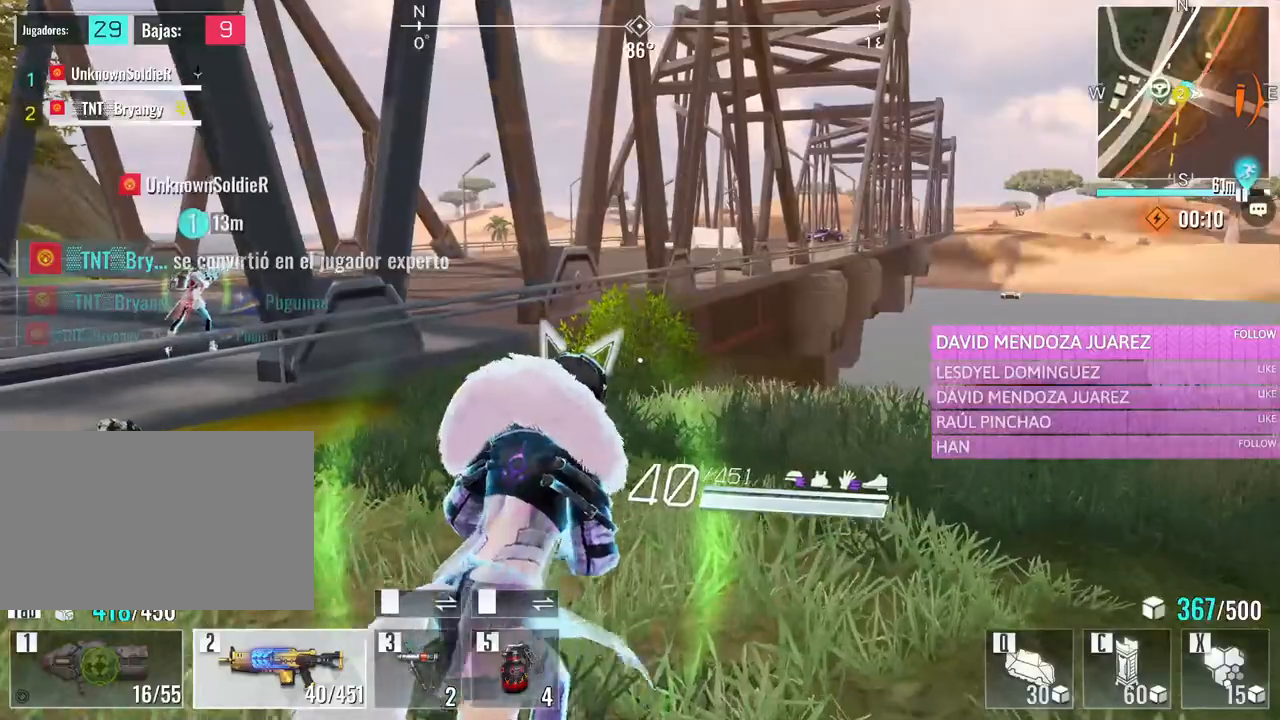
{"keys": ["a", "w"], "mouse": [], "events": [[16, "d", "up"], [66, "a", "down"]]}
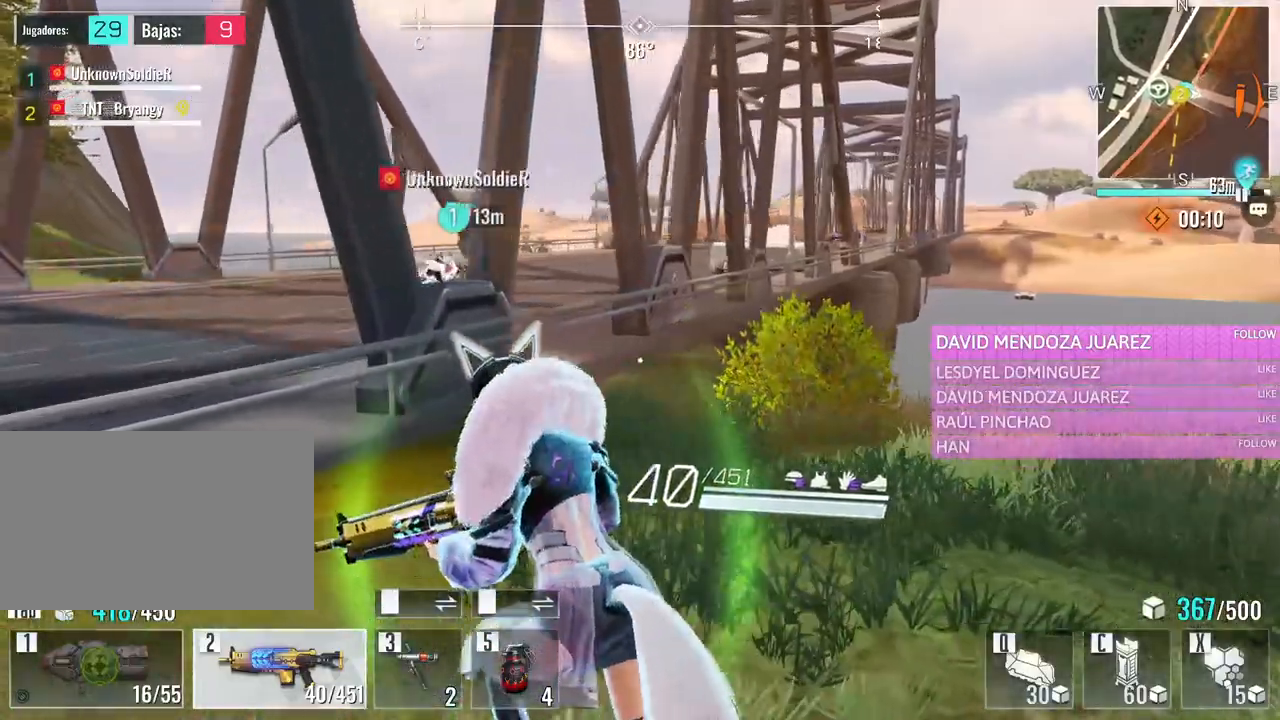
{"keys": ["a", "w"], "mouse": [], "events": [[366, "space", "down"], [500, "space", "up"]]}
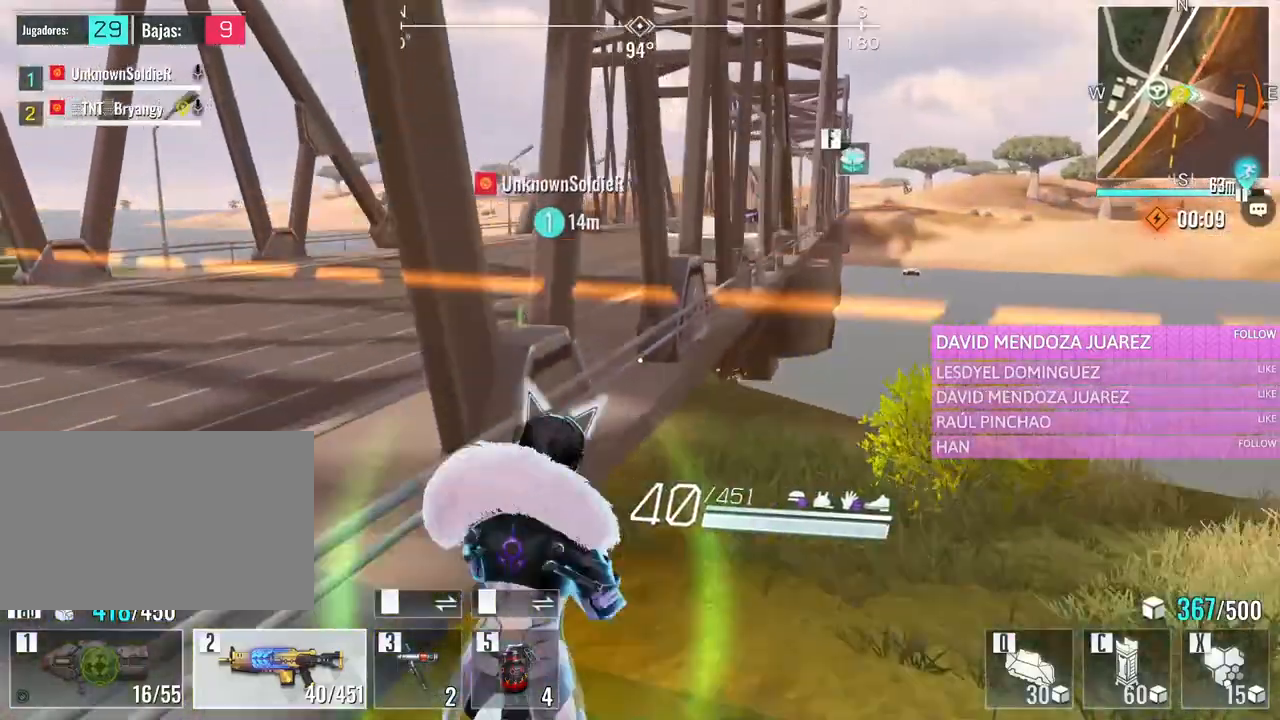
{"keys": ["a", "w"], "mouse": [], "events": []}
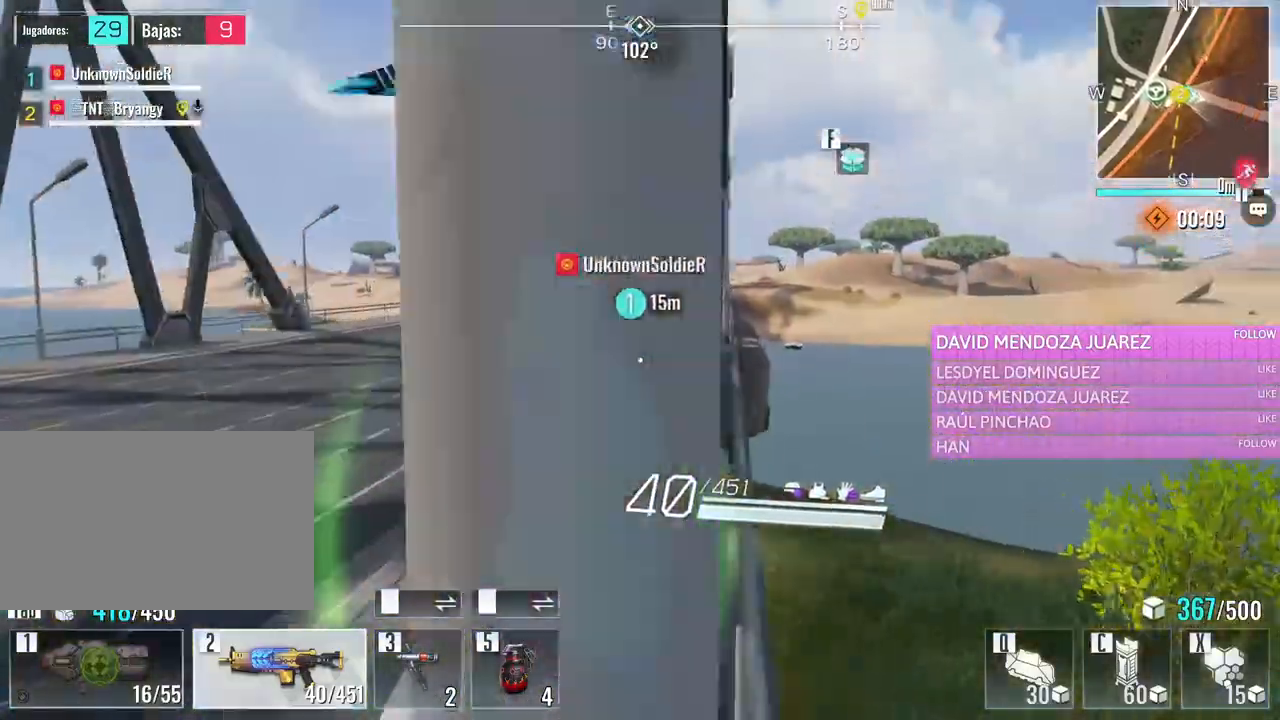
{"keys": ["w"], "mouse": ["left"], "events": [[250, "mouse_left", "down"], [483, "a", "up"]]}
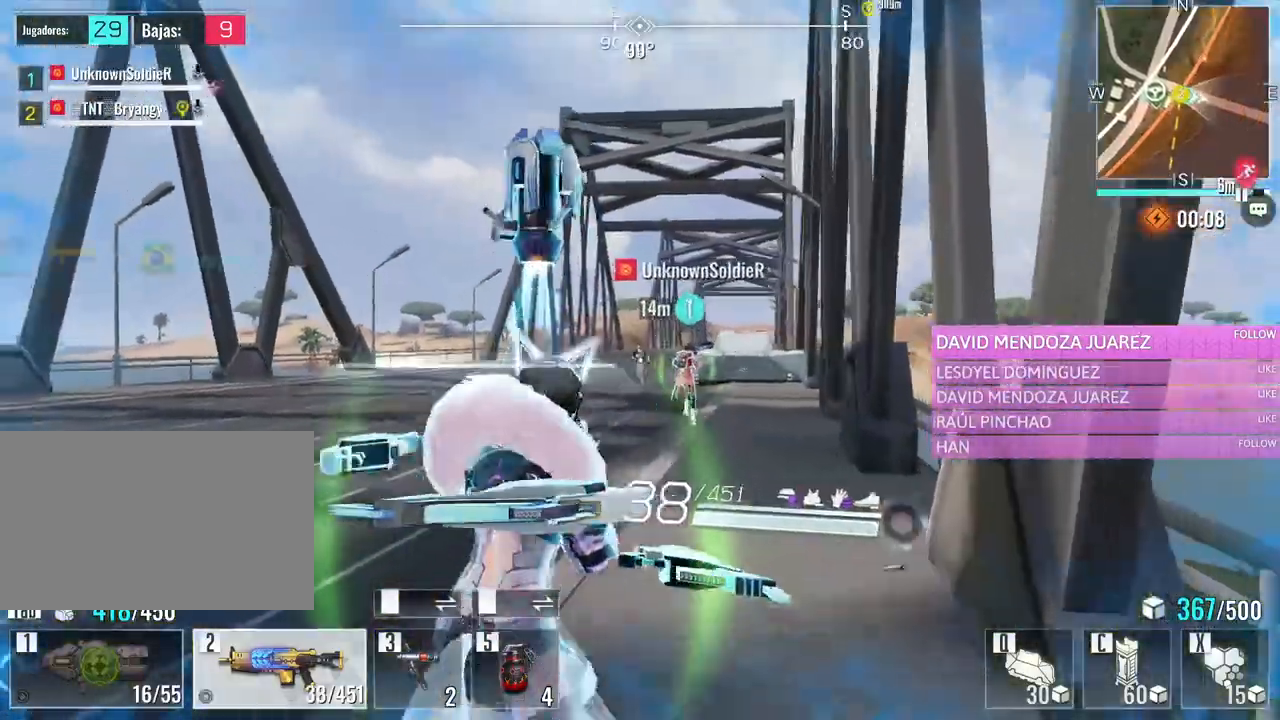
{"keys": ["a", "w"], "mouse": ["left"], "events": [[416, "a", "down"]]}
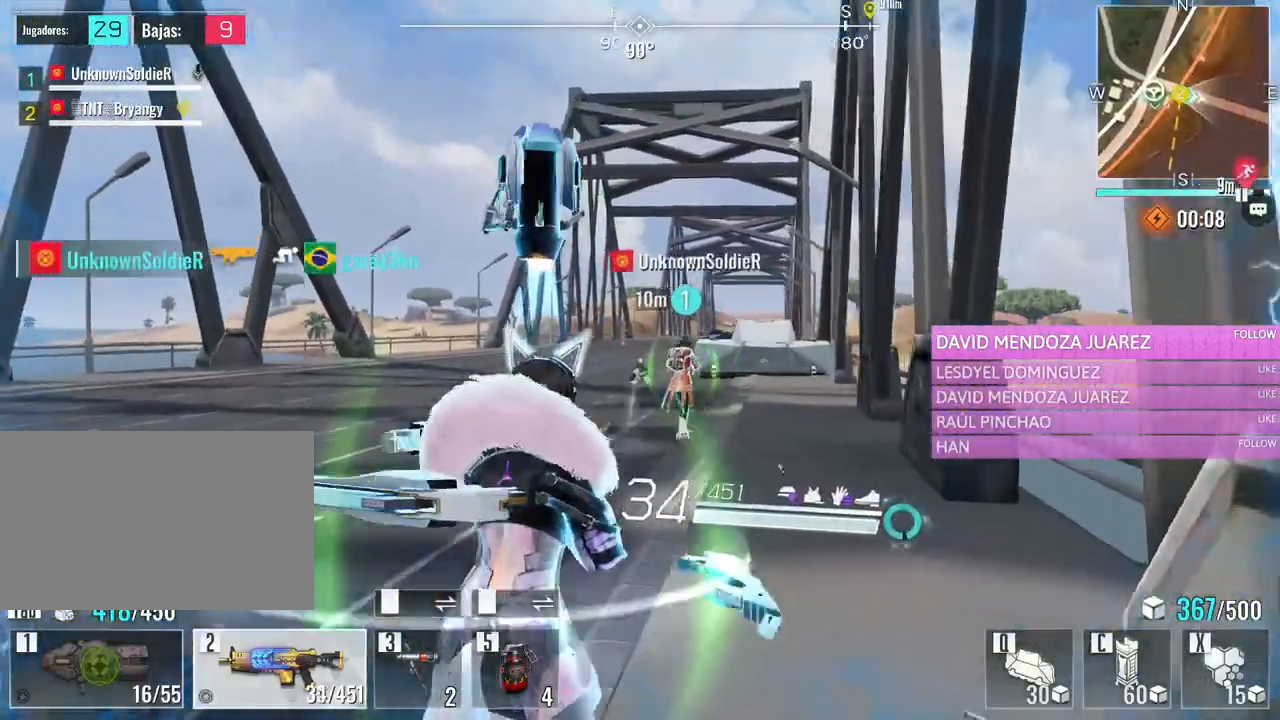
{"keys": ["a", "w"], "mouse": ["left"], "events": []}
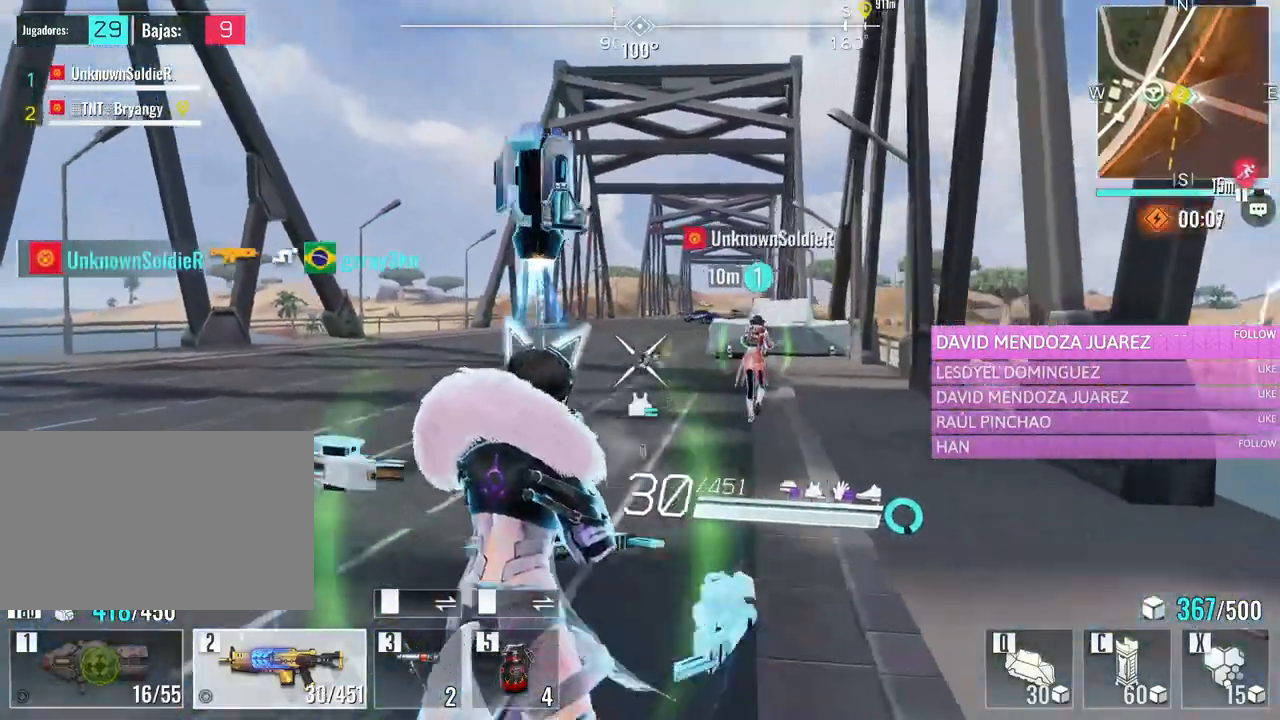
{"keys": ["a", "w"], "mouse": ["left"], "events": []}
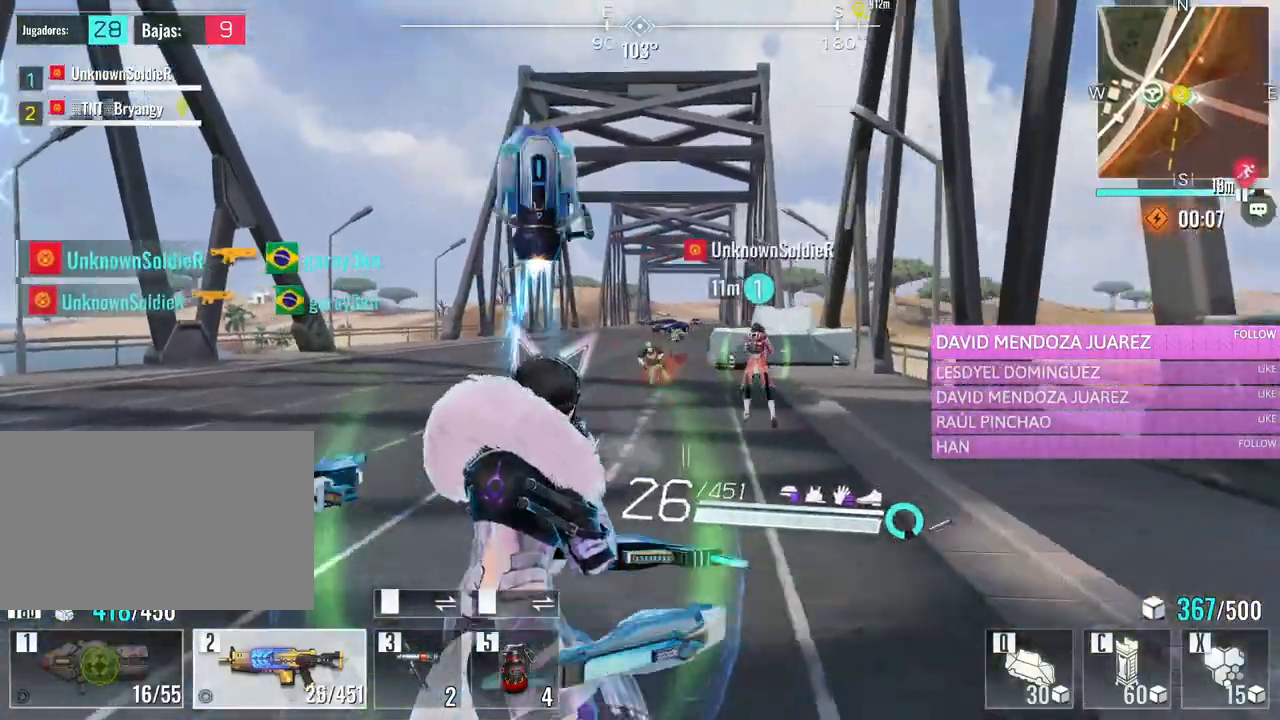
{"keys": ["d", "w"], "mouse": ["left"], "events": [[133, "a", "up"], [266, "d", "down"], [366, "mouse_right", "down"], [466, "mouse_right", "up"]]}
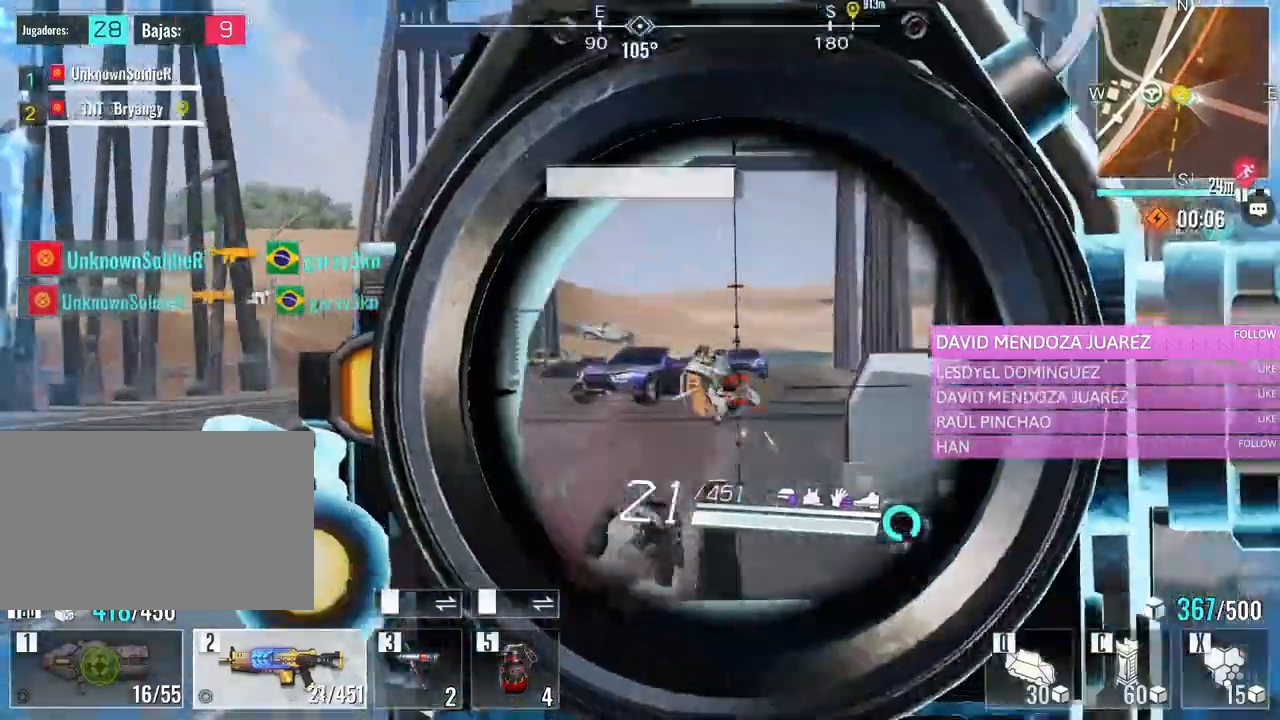
{"keys": ["a", "w"], "mouse": ["left"], "events": [[283, "d", "up"], [383, "a", "down"]]}
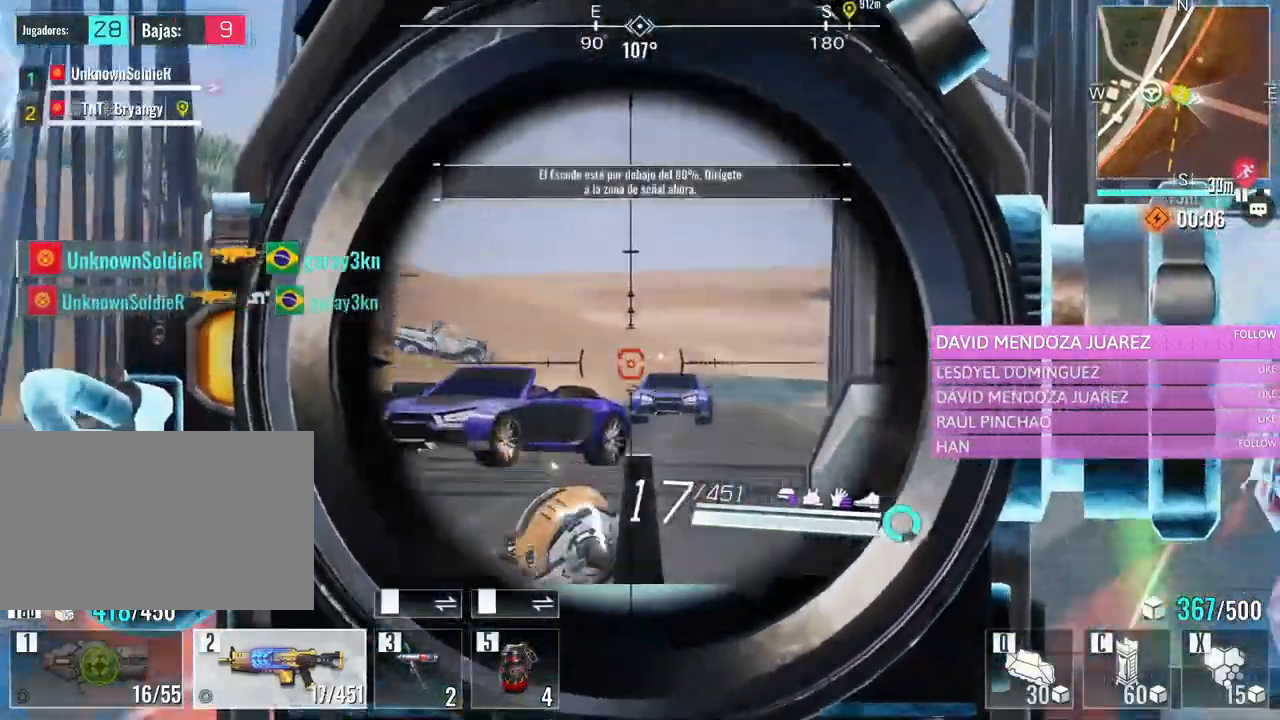
{"keys": ["d", "w"], "mouse": ["left", "right"], "events": [[16, "a", "up"], [16, "d", "down"], [450, "mouse_right", "down"]]}
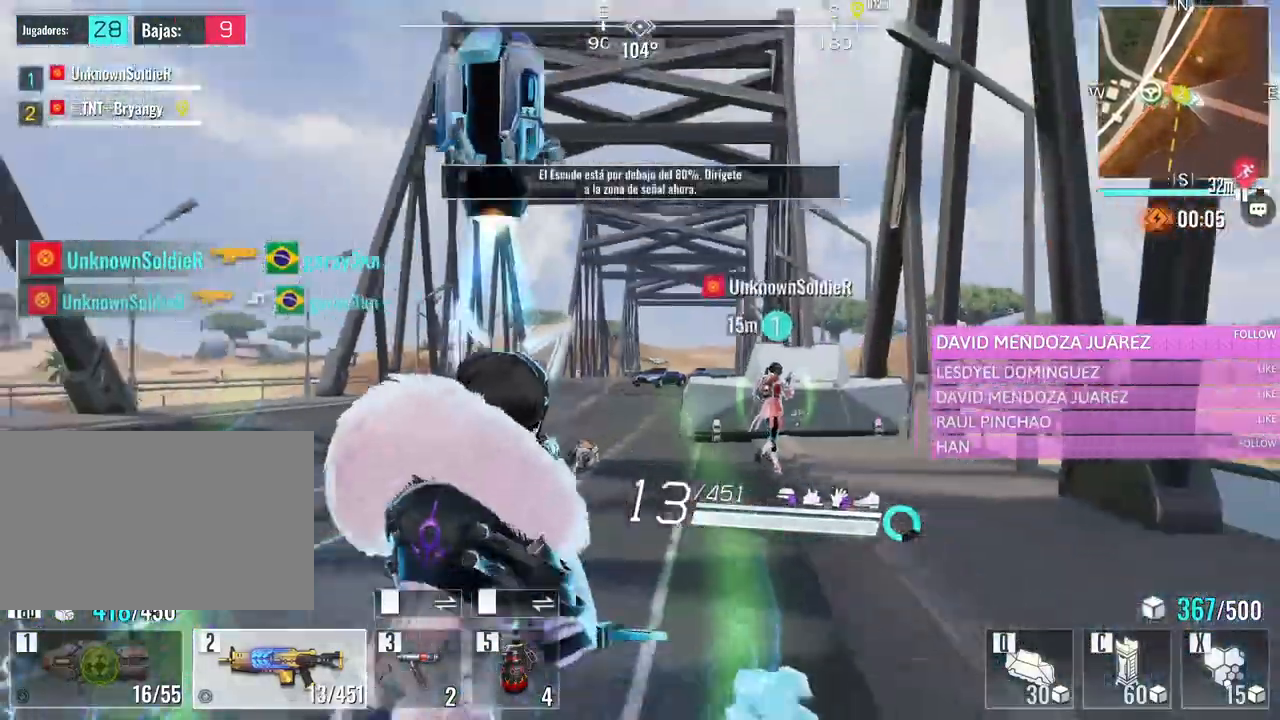
{"keys": ["w"], "mouse": [], "events": [[33, "space", "down"], [83, "mouse_left", "up"], [83, "mouse_right", "up"], [133, "d", "up"], [183, "space", "up"], [216, "r", "down"], [366, "r", "up"]]}
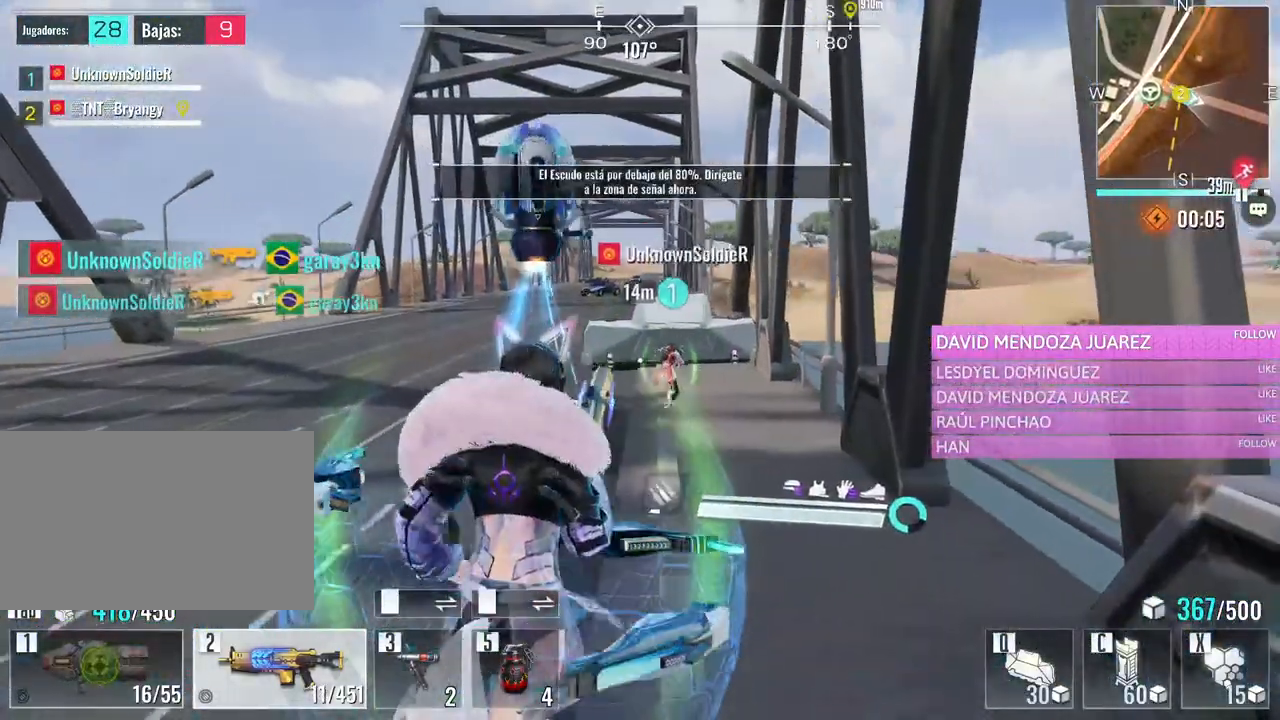
{"keys": ["d", "w"], "mouse": [], "events": [[150, "d", "down"]]}
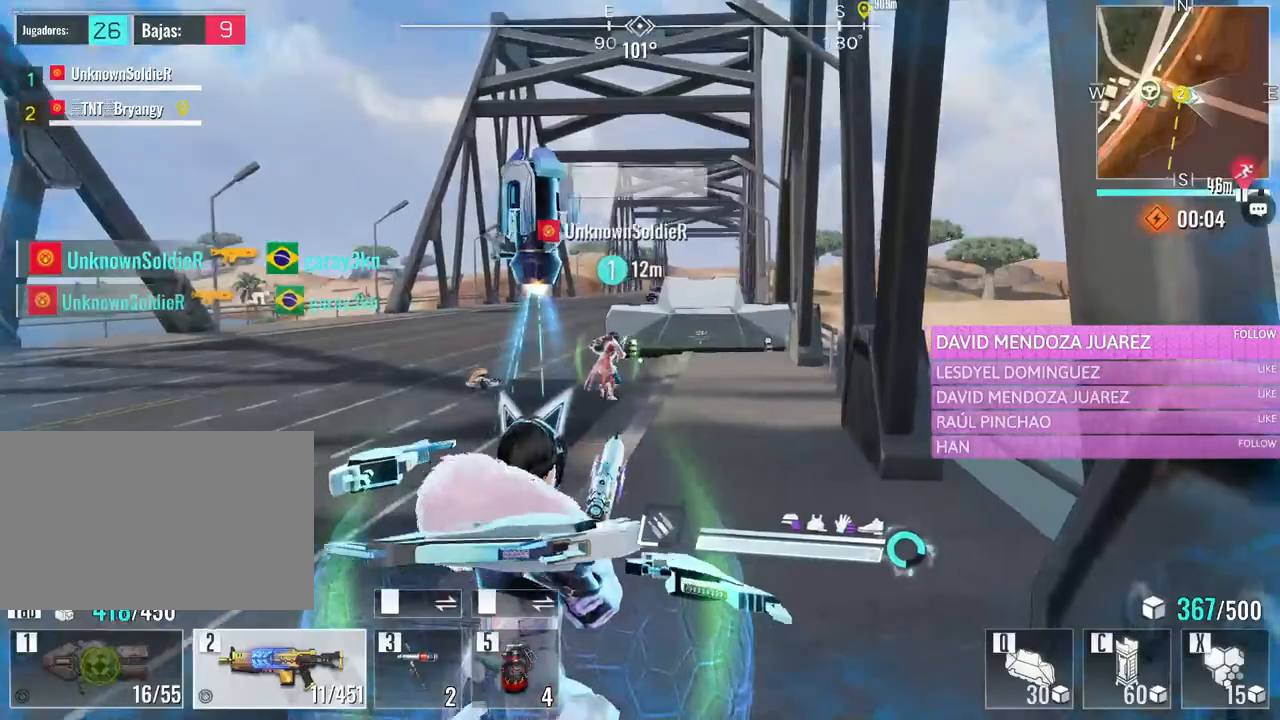
{"keys": ["w"], "mouse": []}
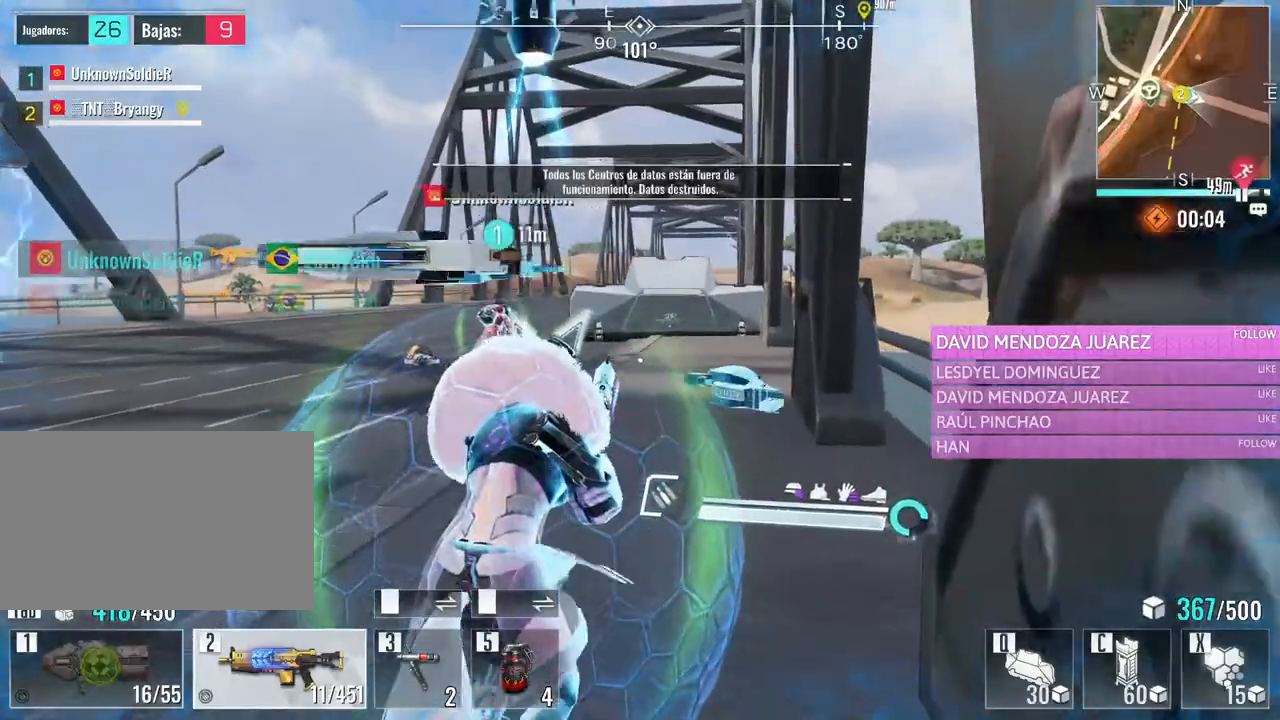
{"keys": ["d", "w"], "mouse": []}
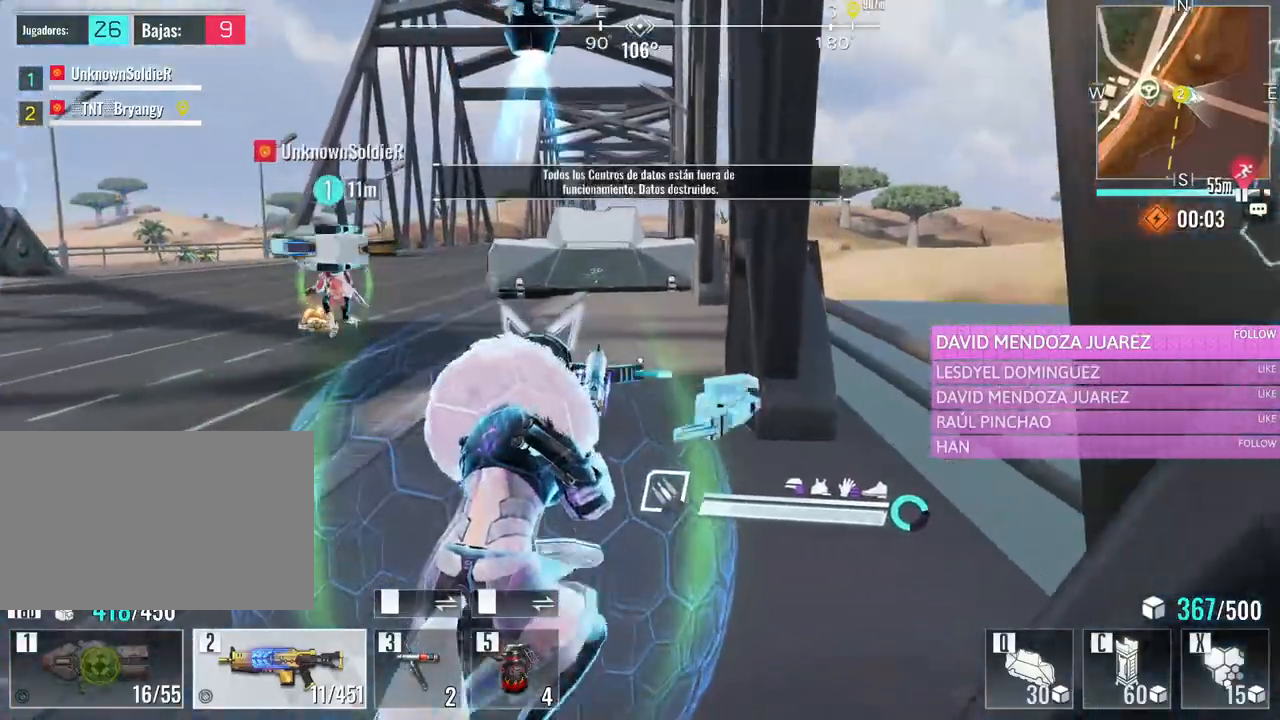
{"keys": ["w"], "mouse": [], "events": [[50, "d", "up"]]}
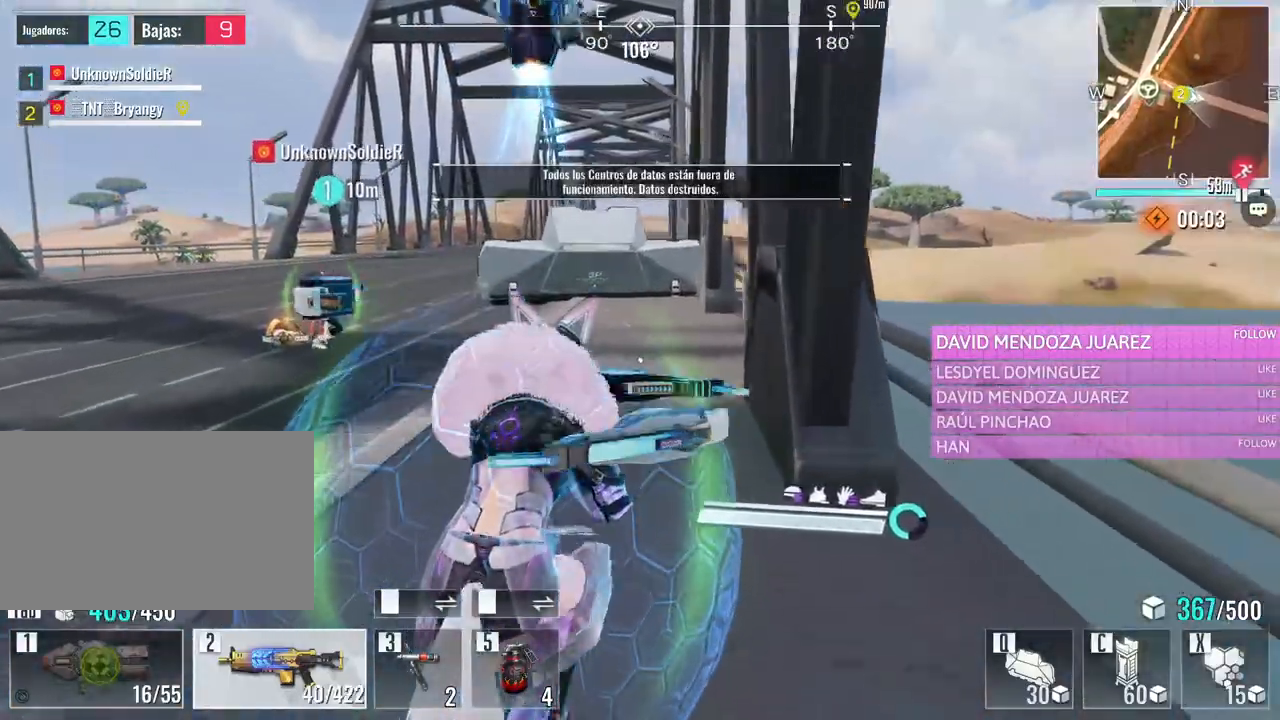
{"keys": ["a", "w"], "mouse": [], "events": [[16, "a", "down"], [350, "space", "down"], [483, "space", "up"]]}
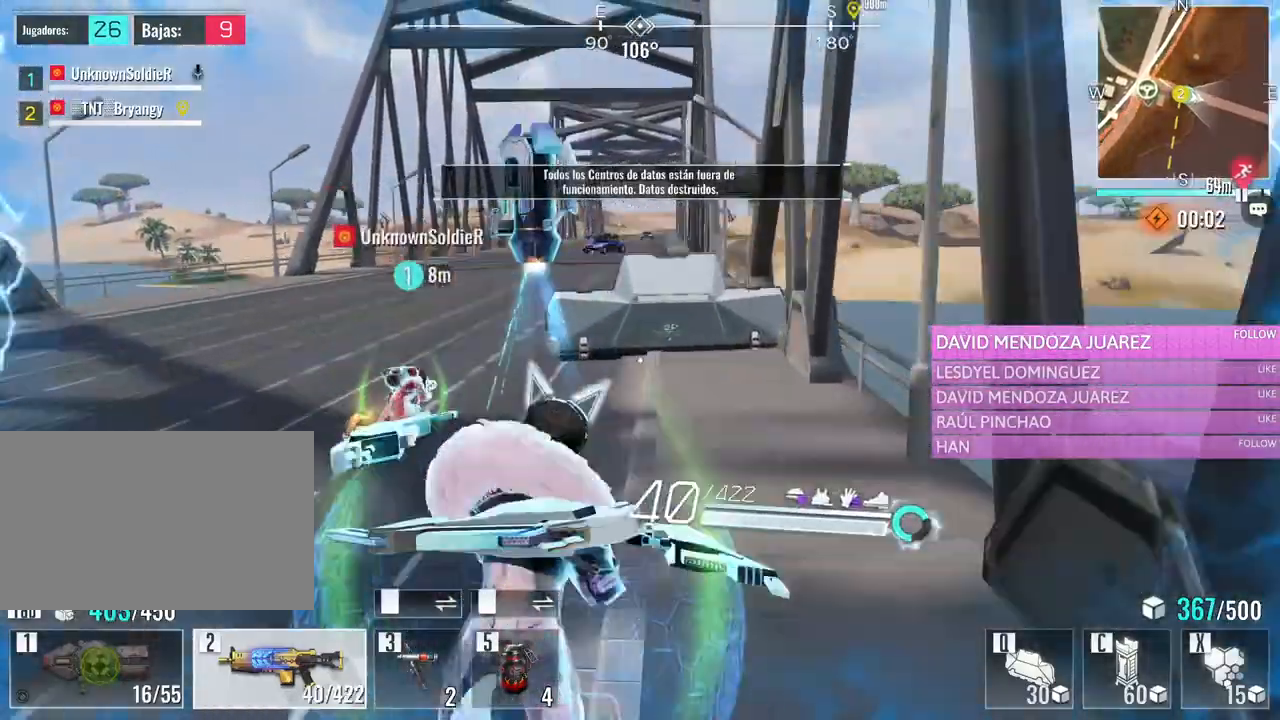
{"keys": ["a", "w"], "mouse": [], "events": []}
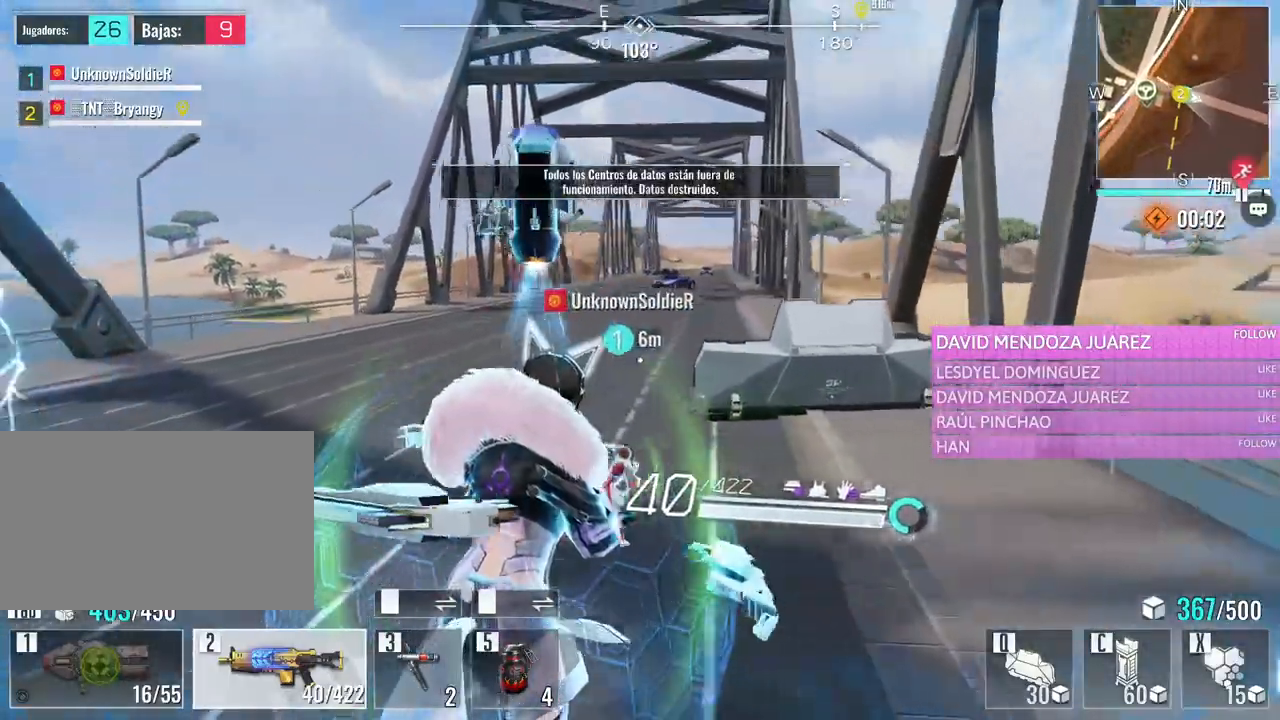
{"keys": ["a"], "mouse": ["right"], "events": [[483, "mouse_right", "down"], [483, "w", "up"]]}
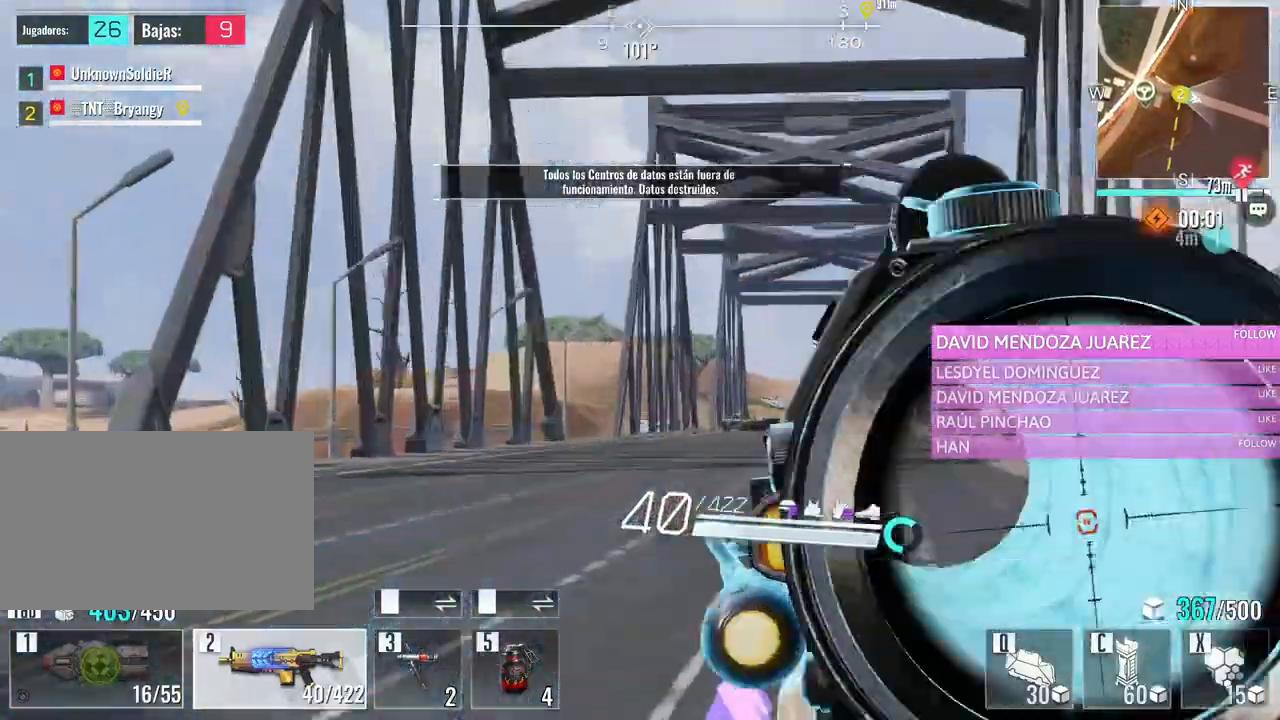
{"keys": ["d", "s"], "mouse": [], "events": [[116, "mouse_right", "up"], [116, "s", "down"], [250, "a", "up"], [300, "d", "down"]]}
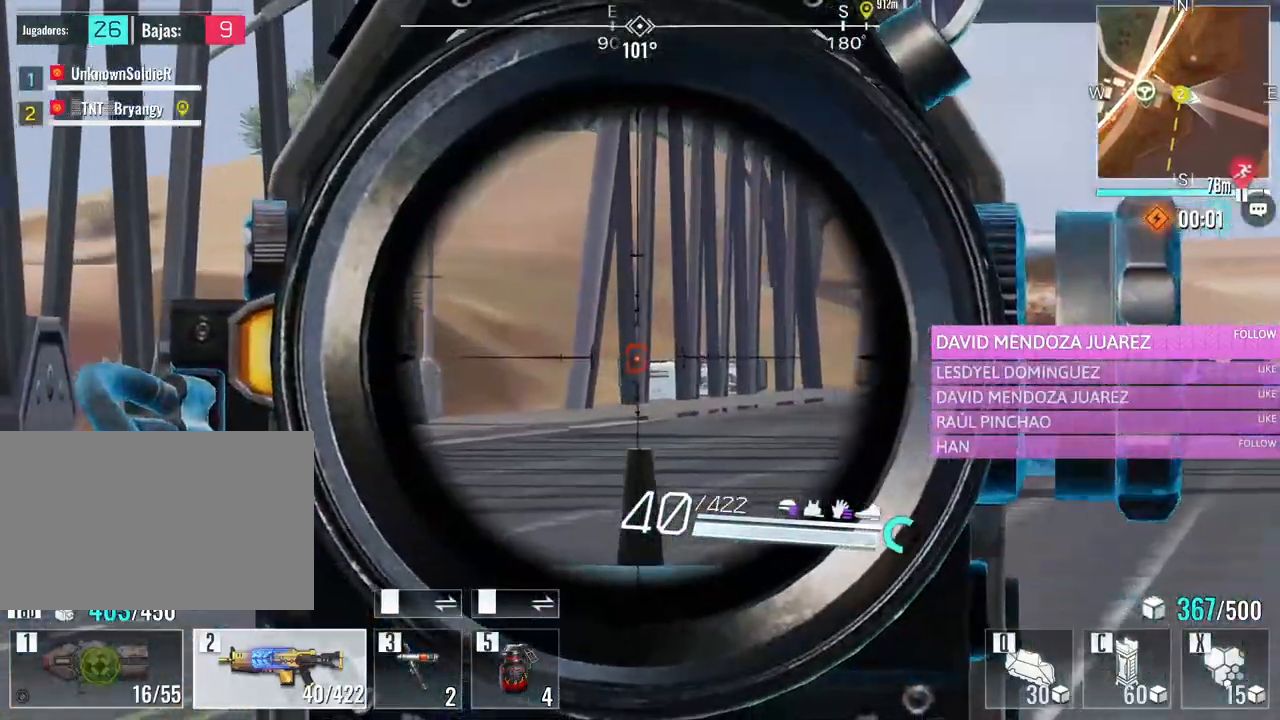
{"keys": ["a", "s"], "mouse": [], "events": [[83, "a", "down"], [83, "d", "up"]]}
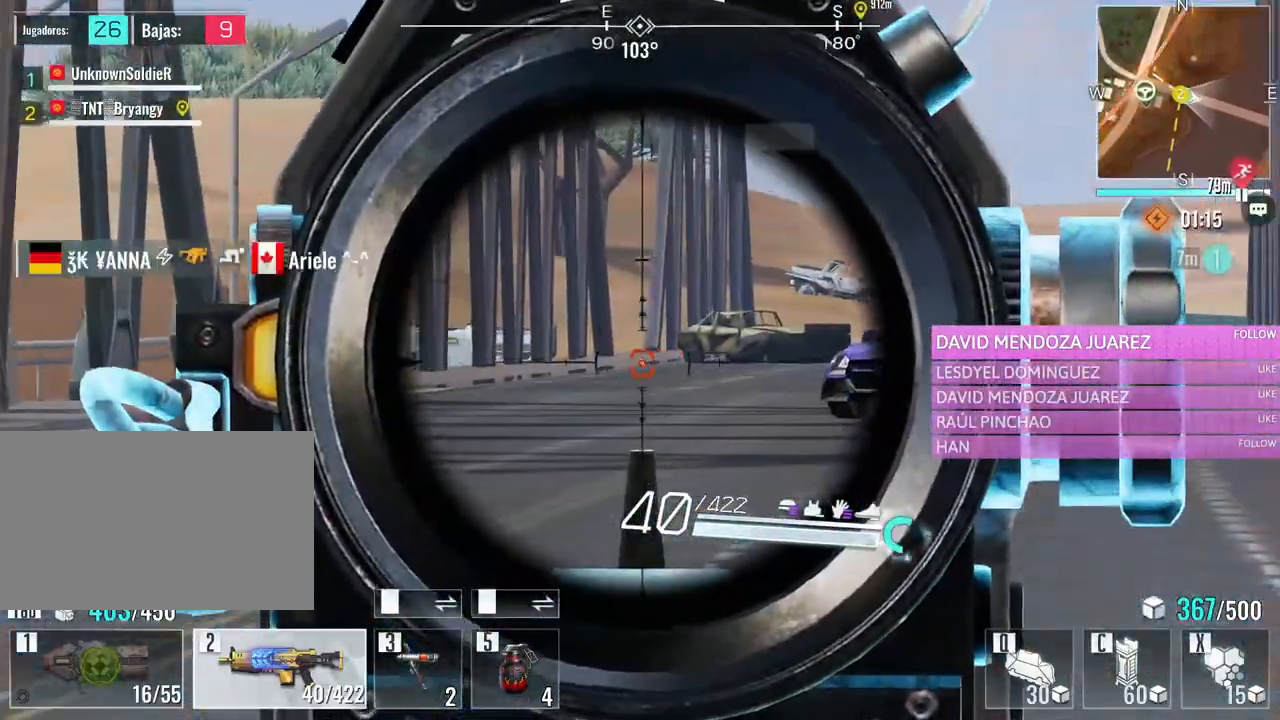
{"keys": ["d", "s"], "mouse": [], "events": [[283, "a", "up"], [383, "d", "down"], [383, "mouse_right", "down"], [466, "mouse_right", "up"]]}
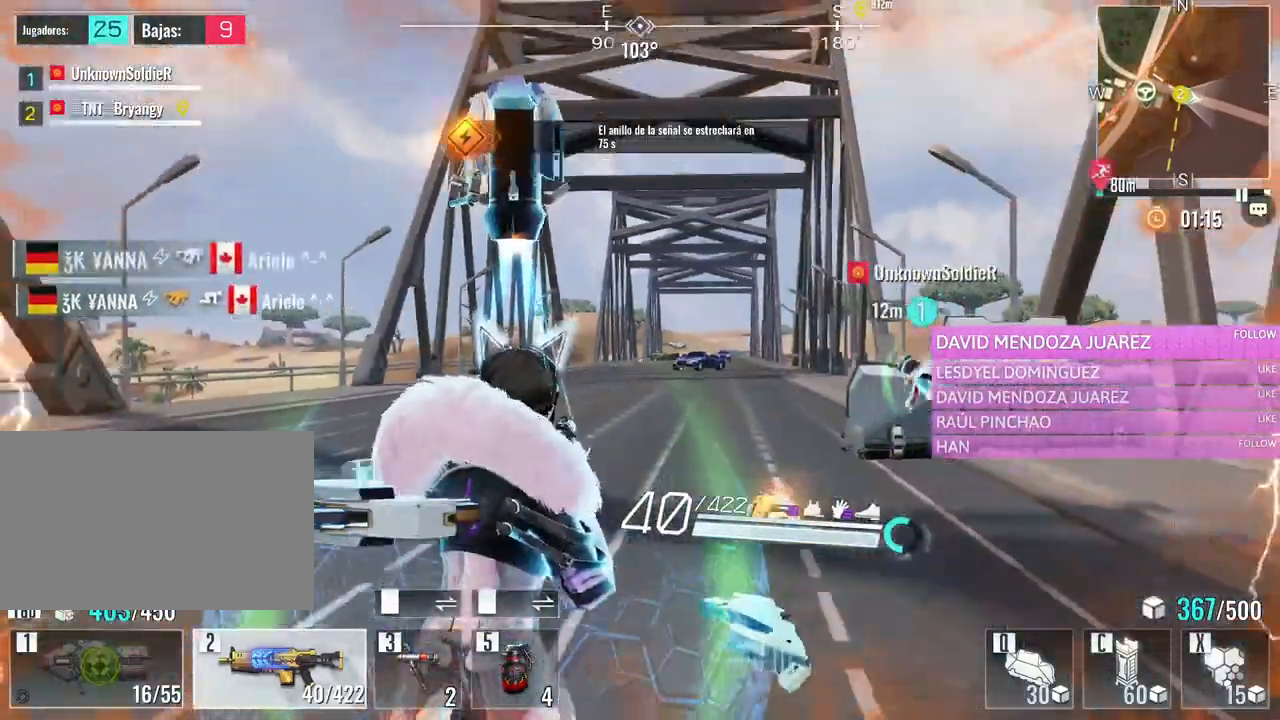
{"keys": ["d", "w"], "mouse": [], "events": [[116, "s", "up"], [250, "w", "down"]]}